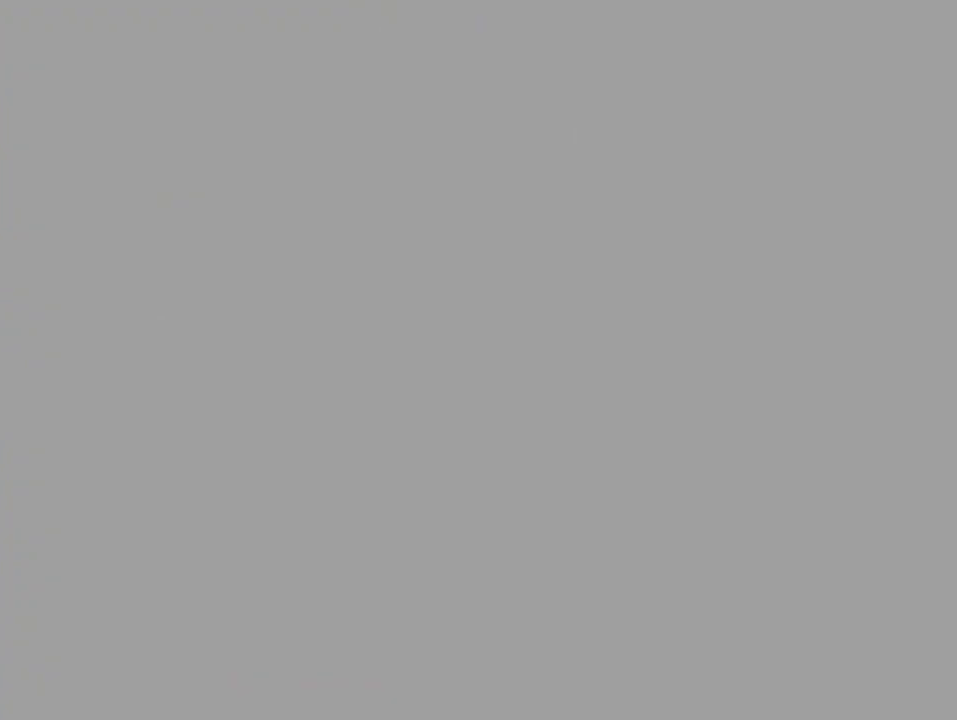
Gameplay with a controller (Nintendo layout); each line is a JSON object with the inputs held at the frame after it. "events" lists button and stick changes between this image and that frame as [ms after this image, input, new state], when the widget could be followed in between. Not read: L3 R3 Z.
{"buttons": [], "left_stick": "center", "events": []}
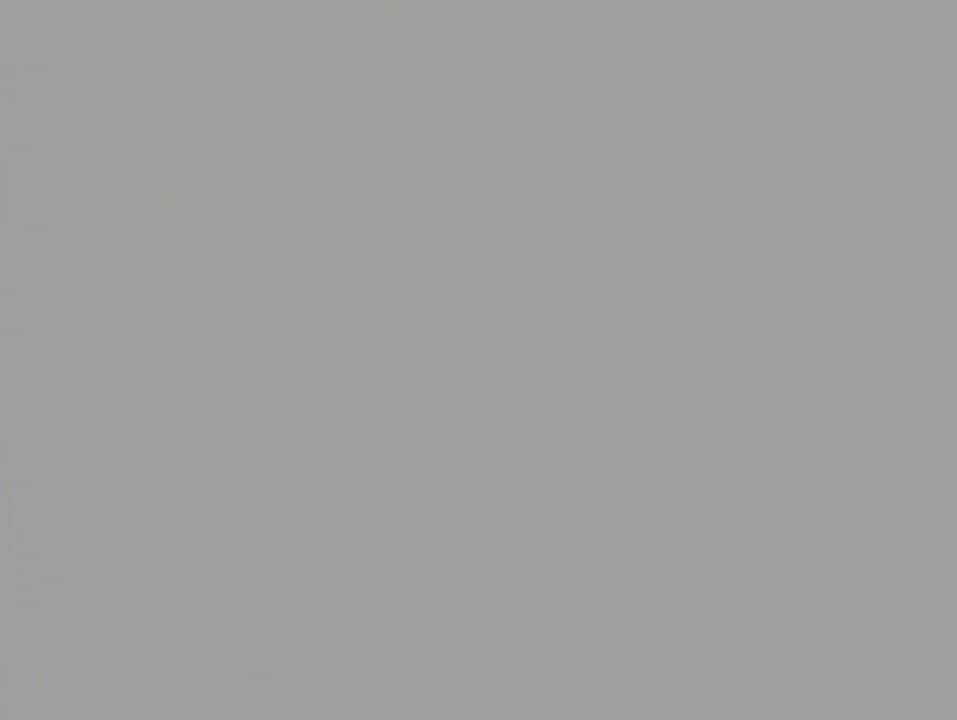
{"buttons": [], "left_stick": "up", "events": [[467, "left_stick", "up"]]}
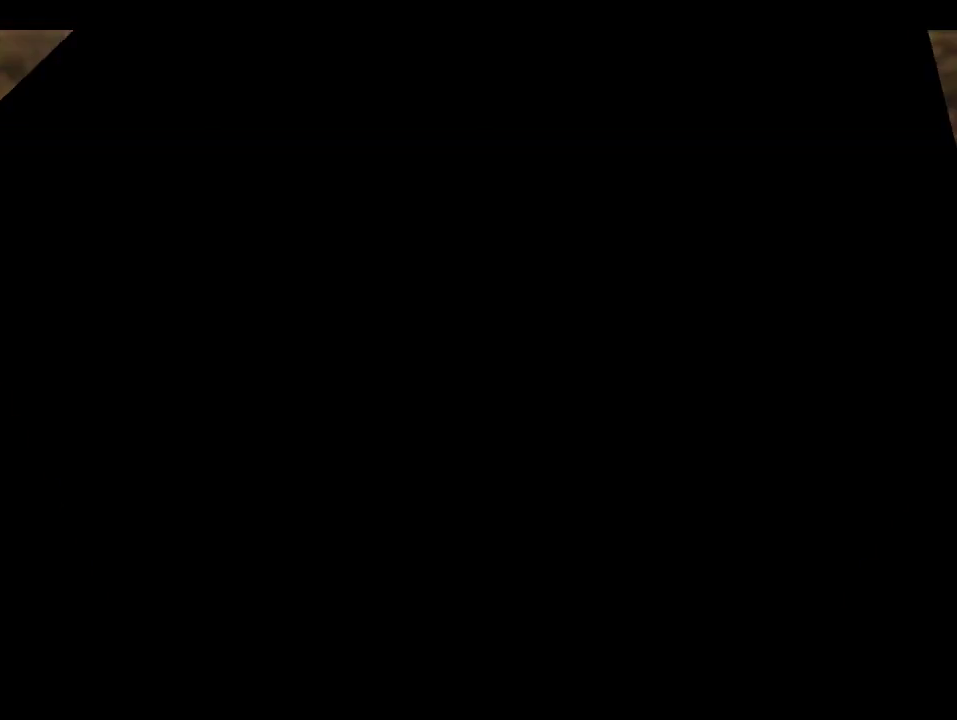
{"buttons": [], "left_stick": "center", "events": [[367, "left_stick", "center"]]}
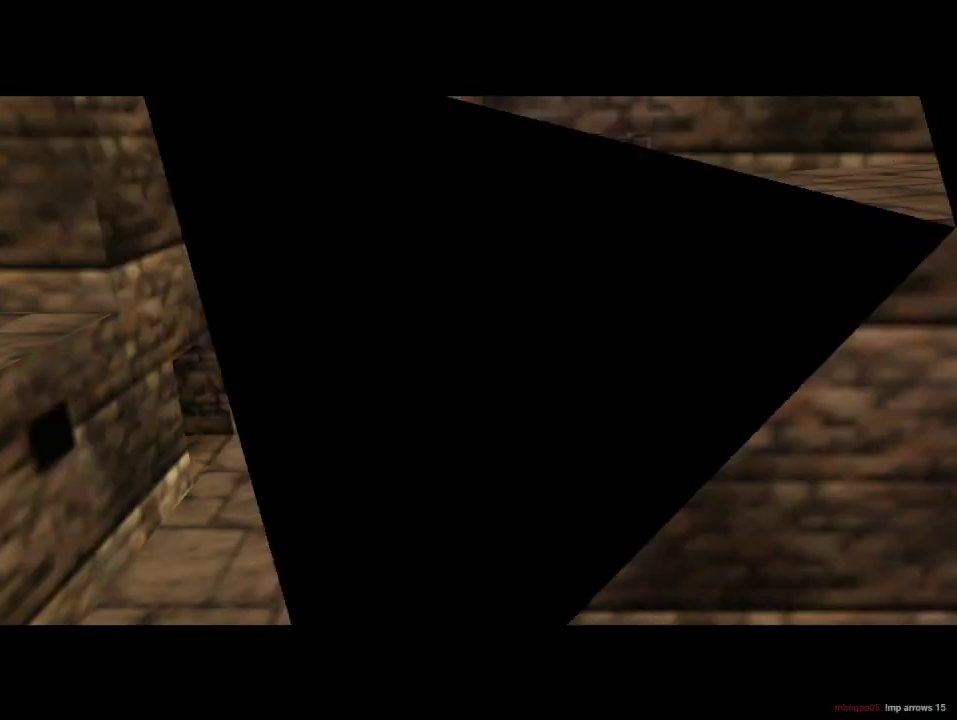
{"buttons": [], "left_stick": "down-right", "events": [[133, "left_stick", "down"], [500, "left_stick", "down-right"]]}
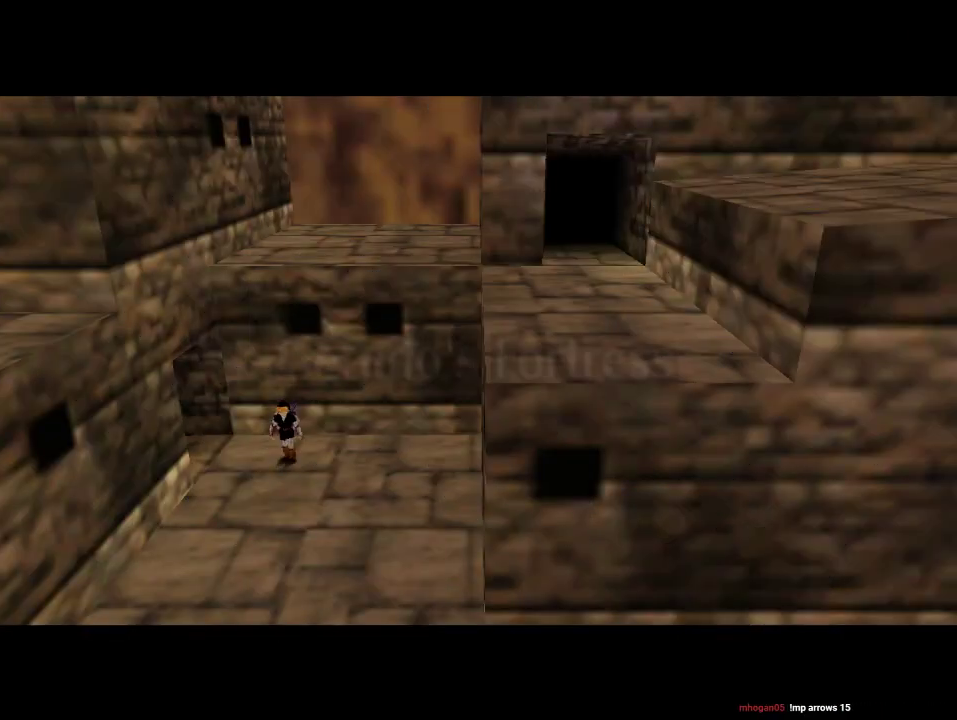
{"buttons": [], "left_stick": "down-right", "events": []}
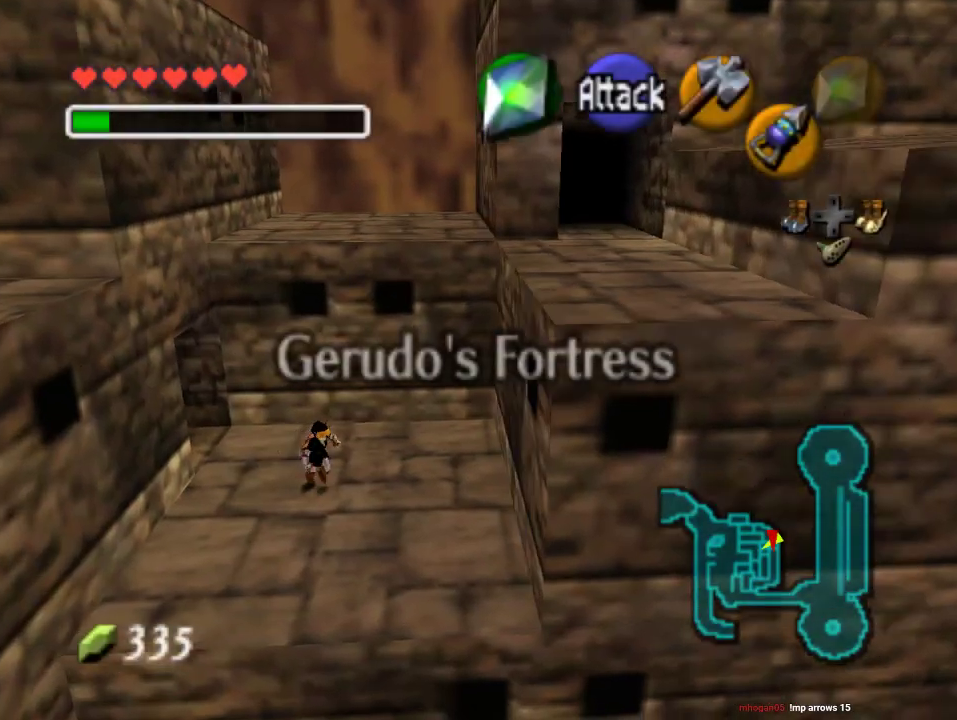
{"buttons": ["A"], "left_stick": "down-right", "events": [[433, "A", "down"]]}
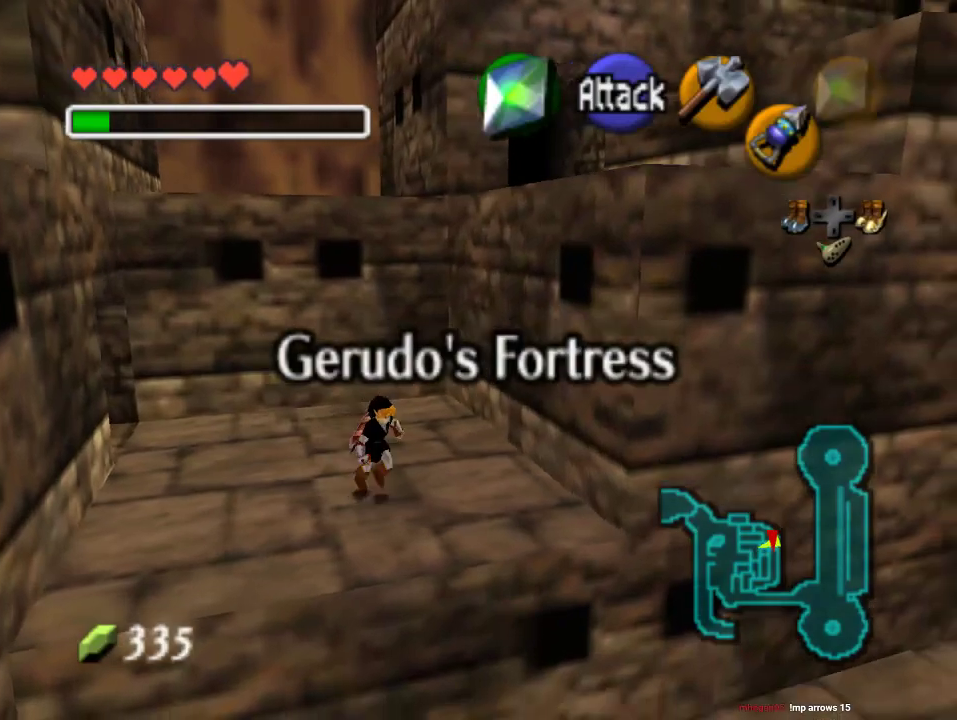
{"buttons": [], "left_stick": "up-right", "events": [[167, "A", "up"], [300, "left_stick", "right"], [400, "left_stick", "up-right"]]}
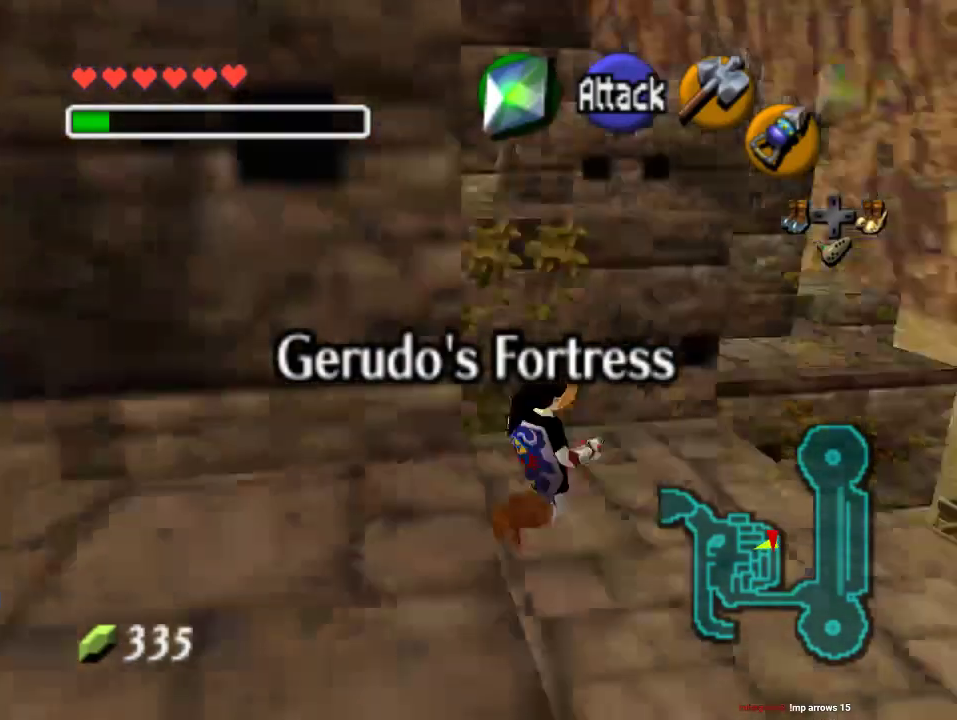
{"buttons": [], "left_stick": "up", "events": [[67, "left_stick", "up"]]}
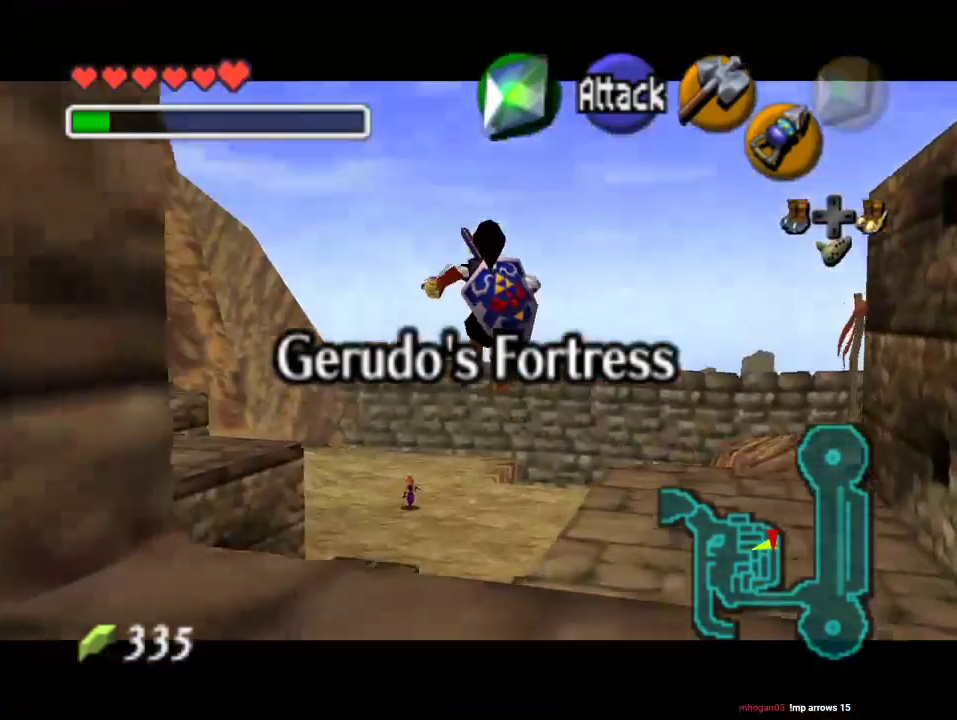
{"buttons": [], "left_stick": "up", "events": []}
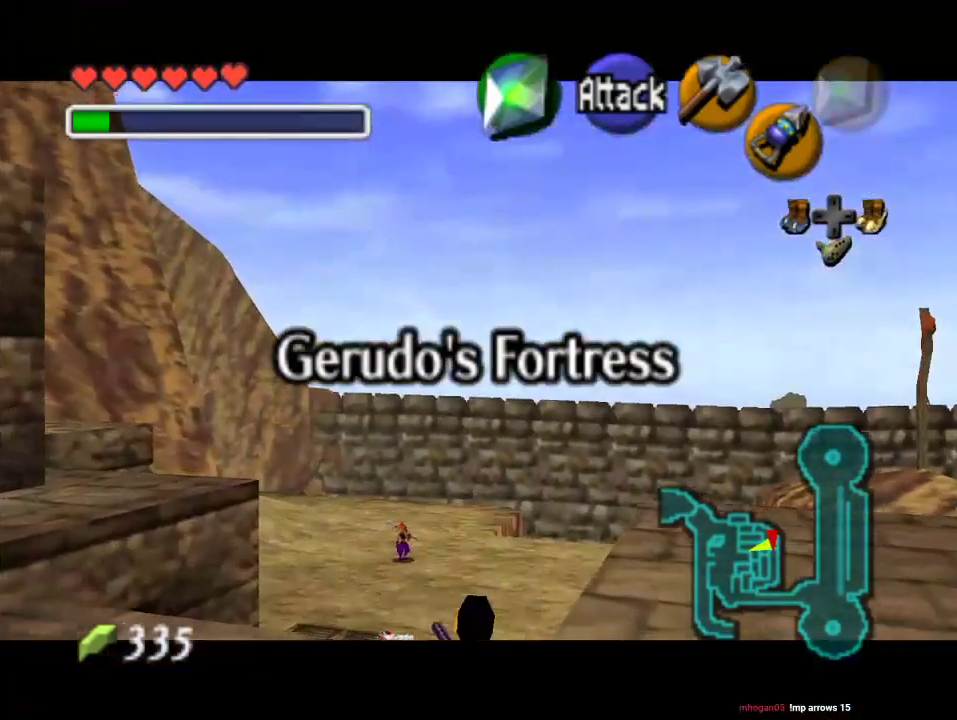
{"buttons": [], "left_stick": "up", "events": []}
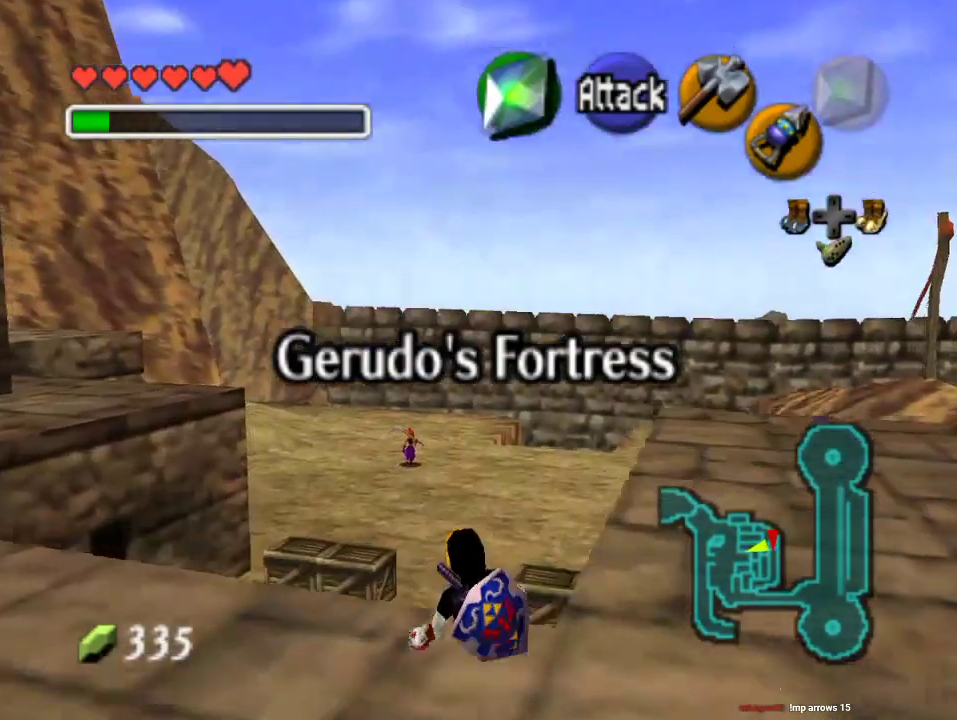
{"buttons": [], "left_stick": "up", "events": [[33, "A", "down"], [167, "A", "up"], [233, "A", "down"], [333, "A", "up"]]}
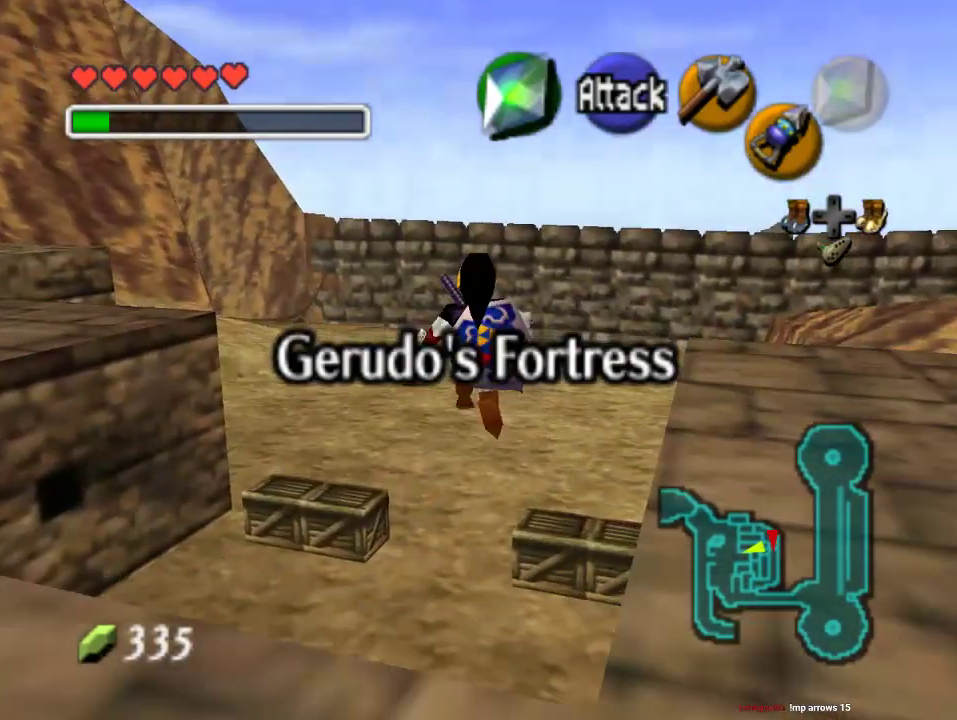
{"buttons": [], "left_stick": "up", "events": []}
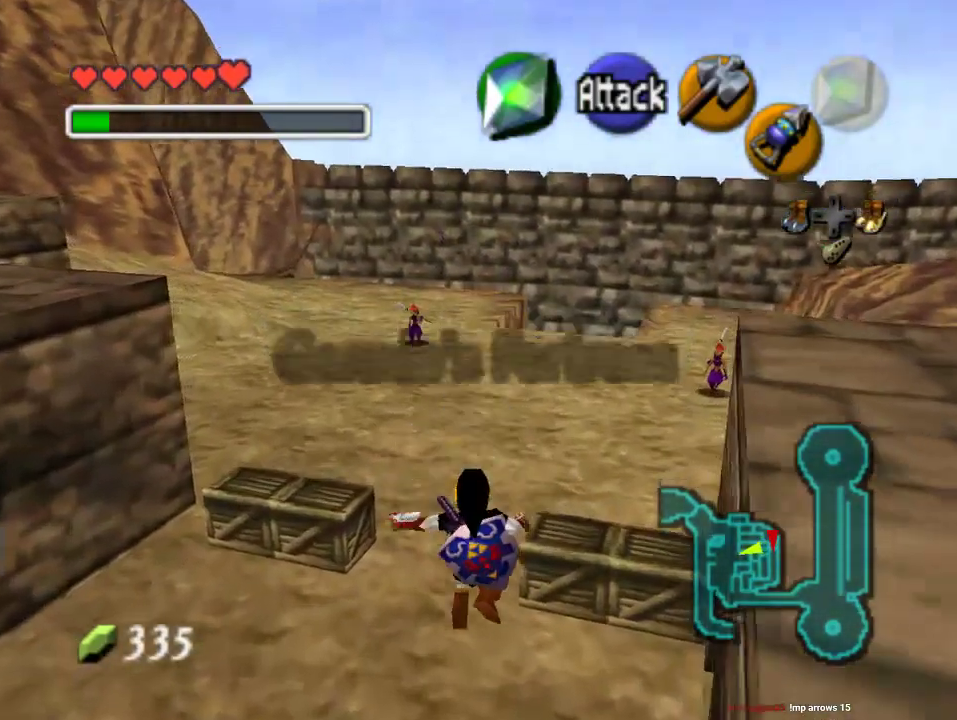
{"buttons": [], "left_stick": "up", "events": []}
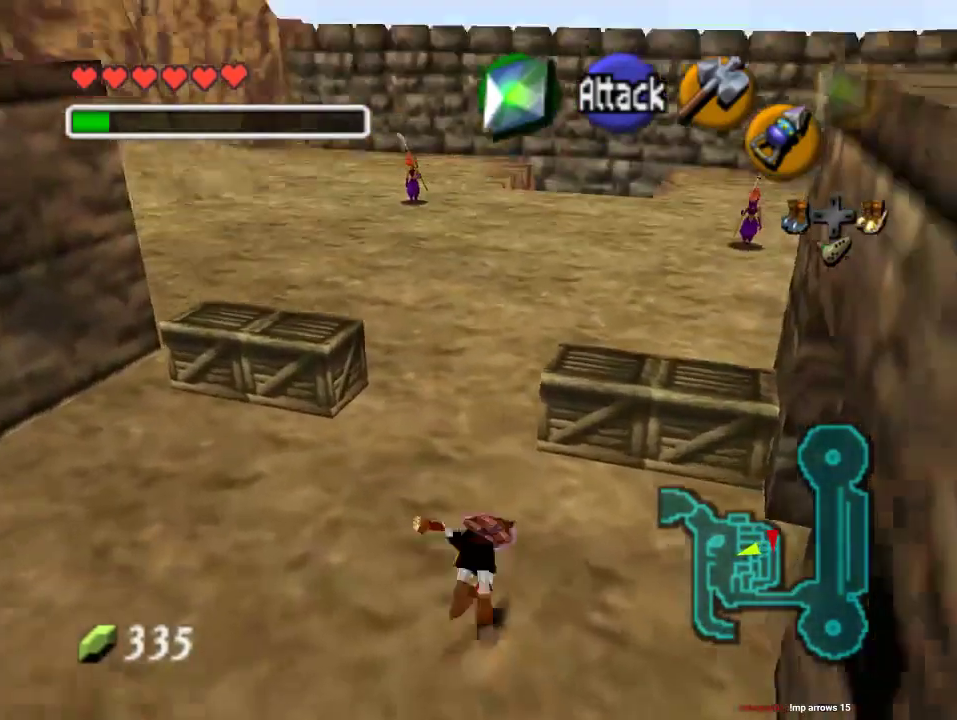
{"buttons": [], "left_stick": "up", "events": [[300, "left_stick", "up-left"], [500, "left_stick", "up"]]}
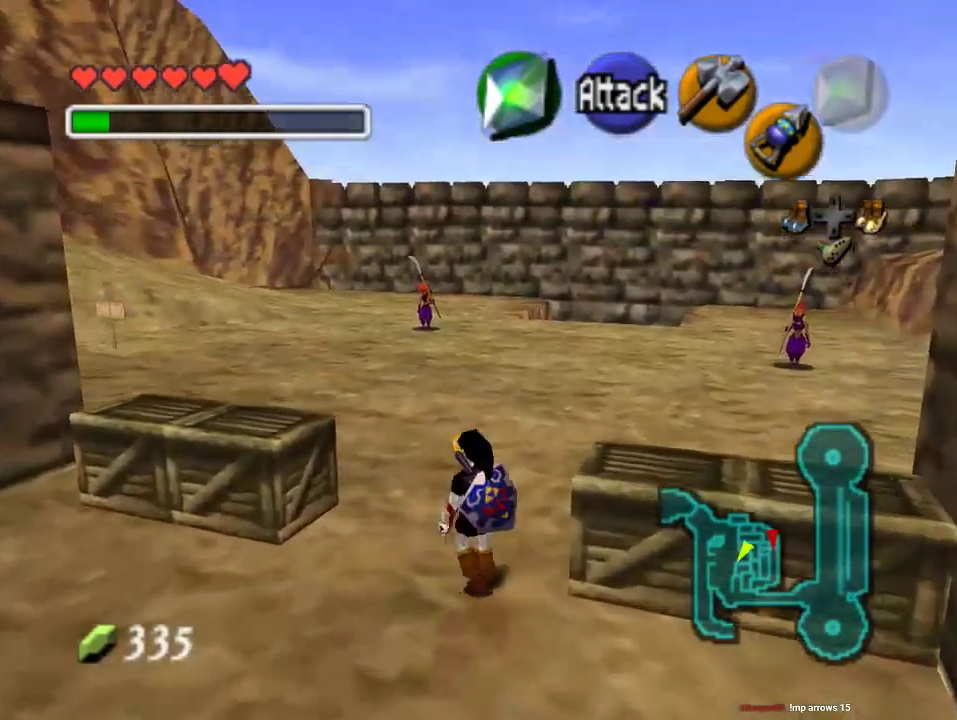
{"buttons": ["A"], "left_stick": "up-left", "events": [[300, "left_stick", "up-left"], [467, "A", "down"]]}
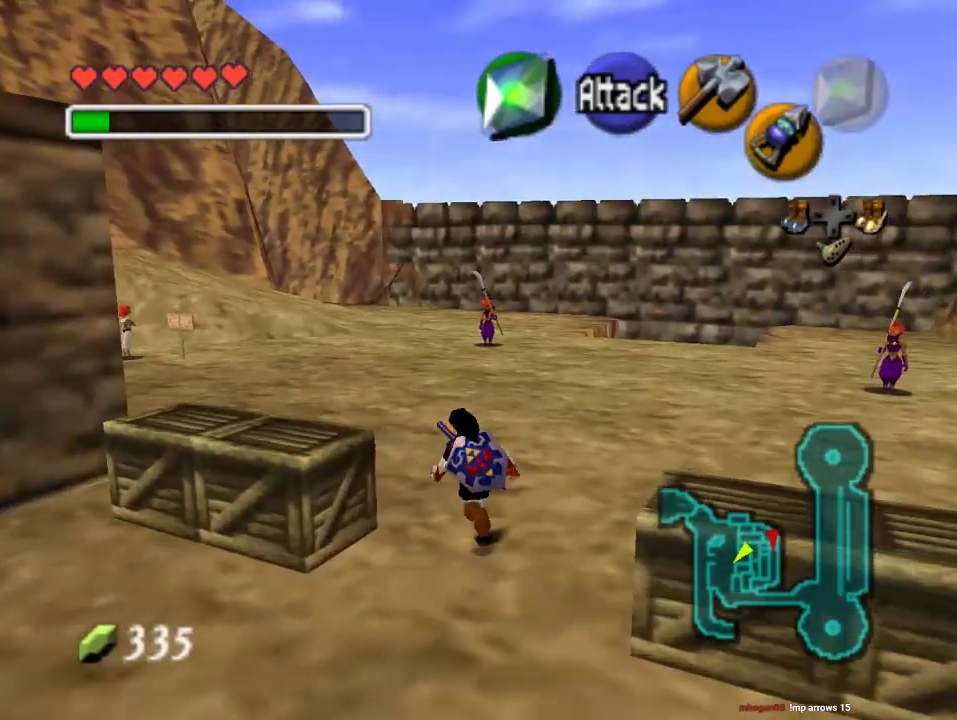
{"buttons": [], "left_stick": "up", "events": [[133, "A", "up"], [233, "left_stick", "up"]]}
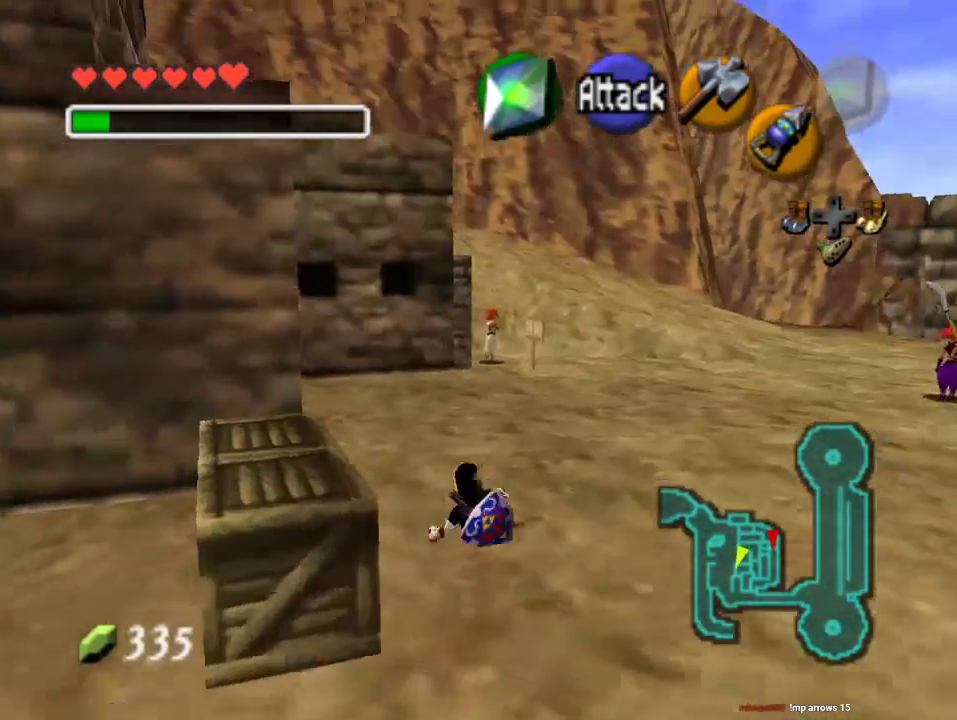
{"buttons": [], "left_stick": "up-right", "events": [[233, "left_stick", "up-right"]]}
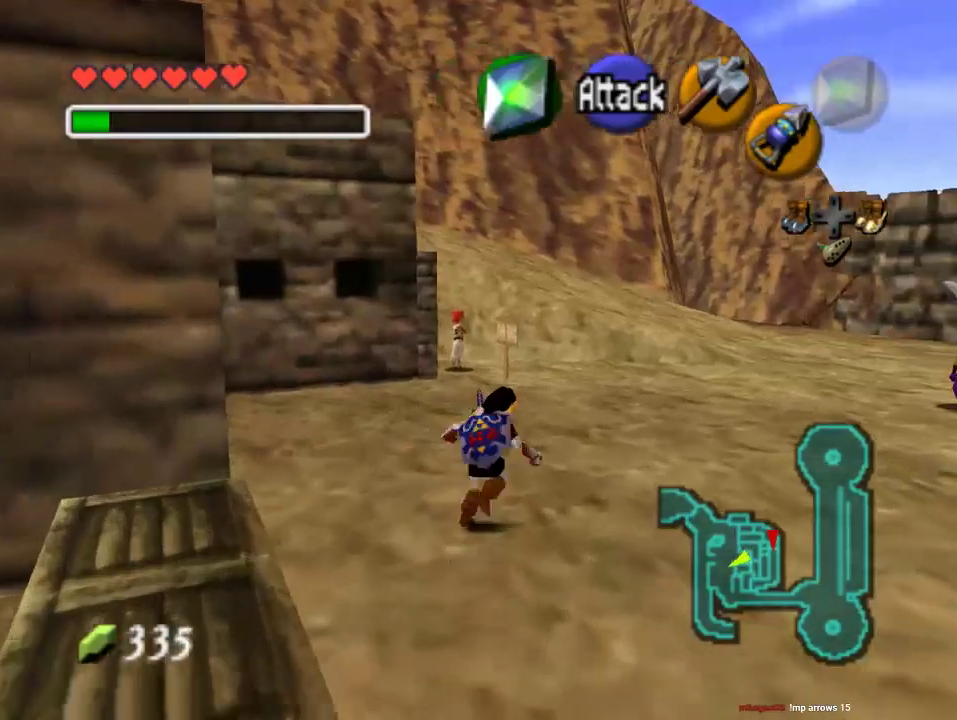
{"buttons": [], "left_stick": "up", "events": [[33, "left_stick", "up"], [200, "A", "down"], [367, "A", "up"]]}
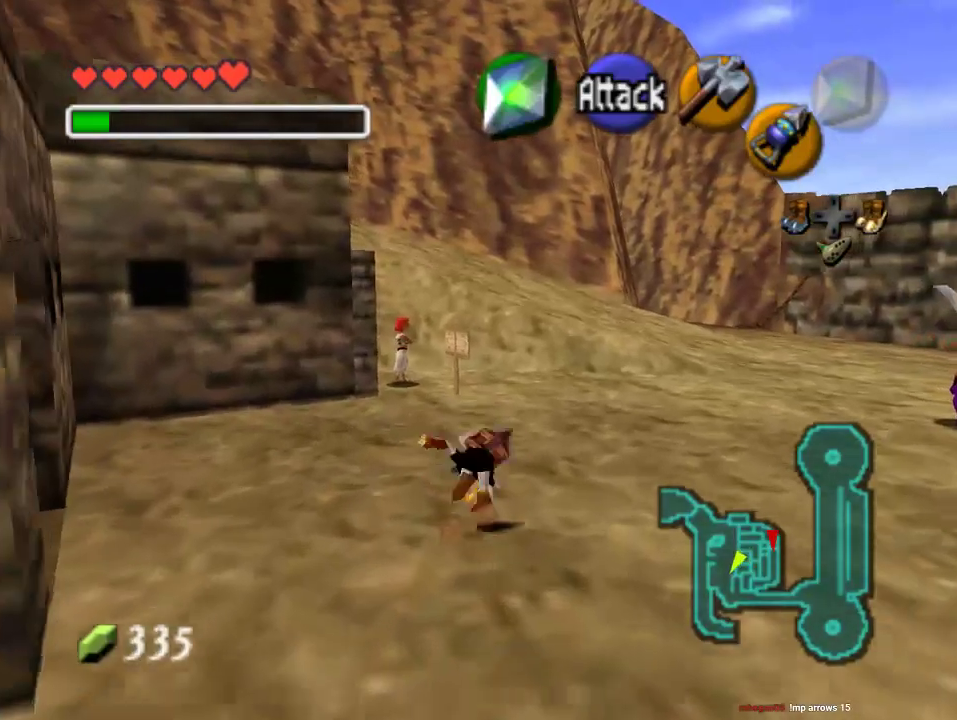
{"buttons": ["A"], "left_stick": "up", "events": [[433, "A", "down"]]}
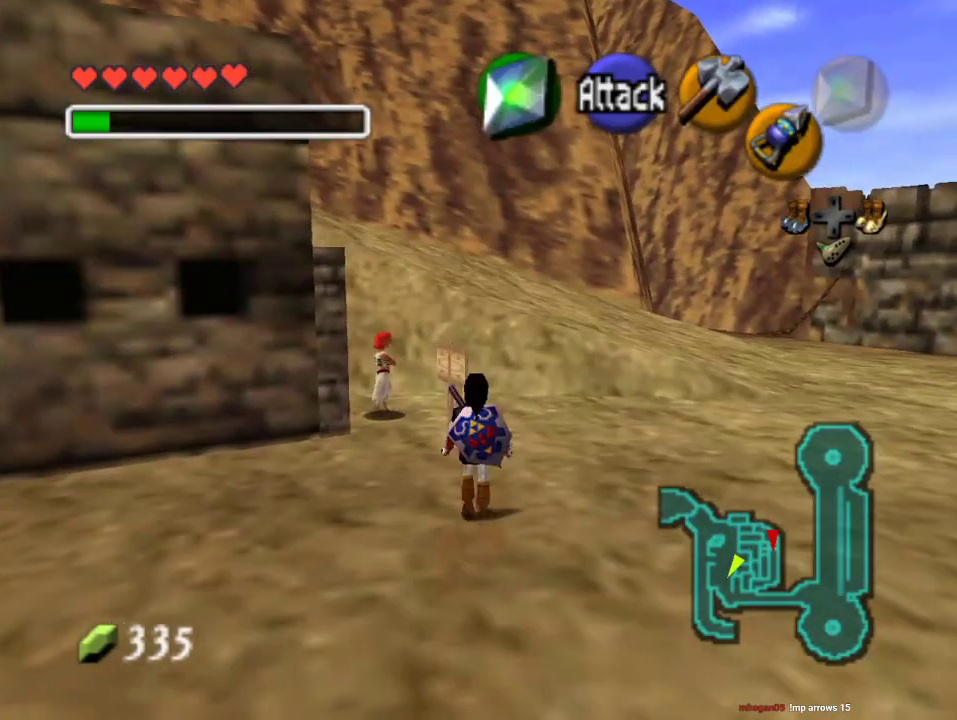
{"buttons": [], "left_stick": "up", "events": [[167, "A", "up"]]}
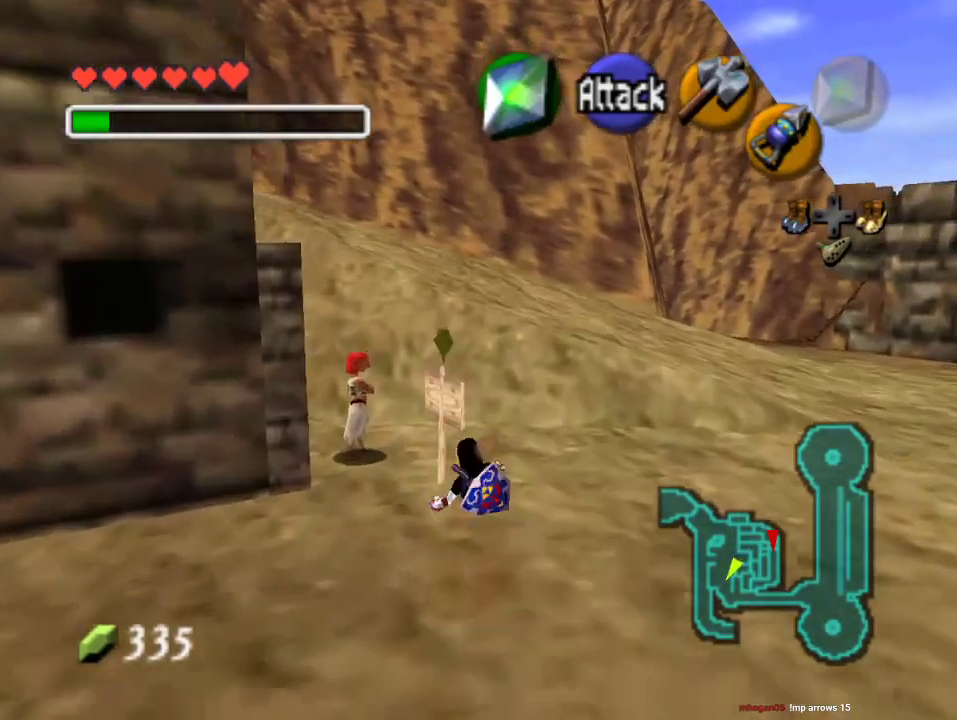
{"buttons": [], "left_stick": "up-left", "events": [[300, "left_stick", "up-left"]]}
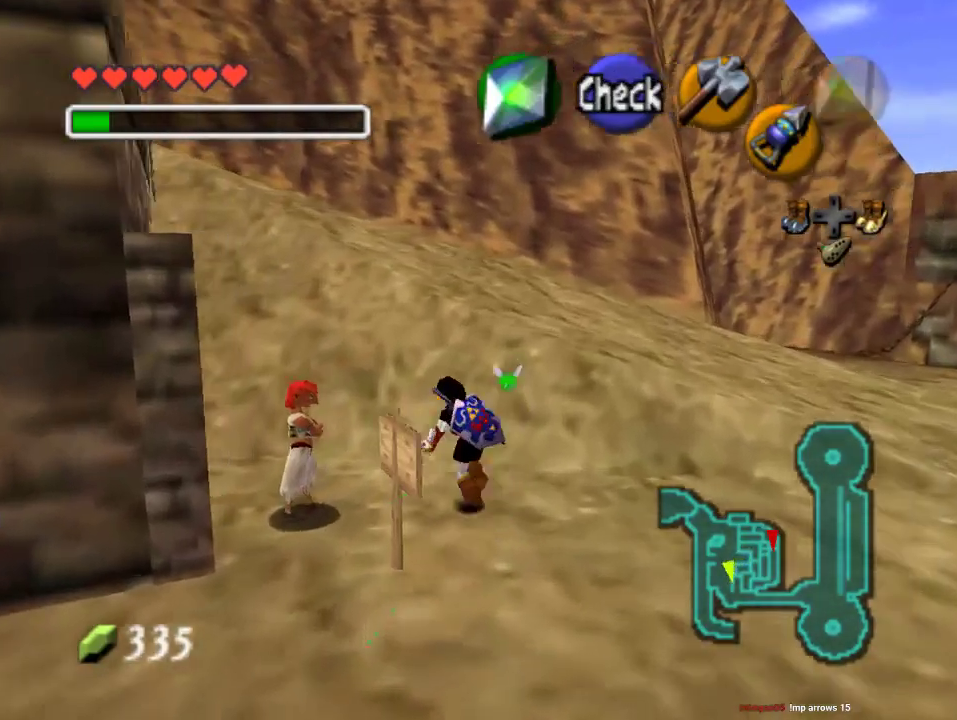
{"buttons": [], "left_stick": "center", "events": [[100, "left_stick", "center"], [333, "left_stick", "down-left"], [400, "left_stick", "center"]]}
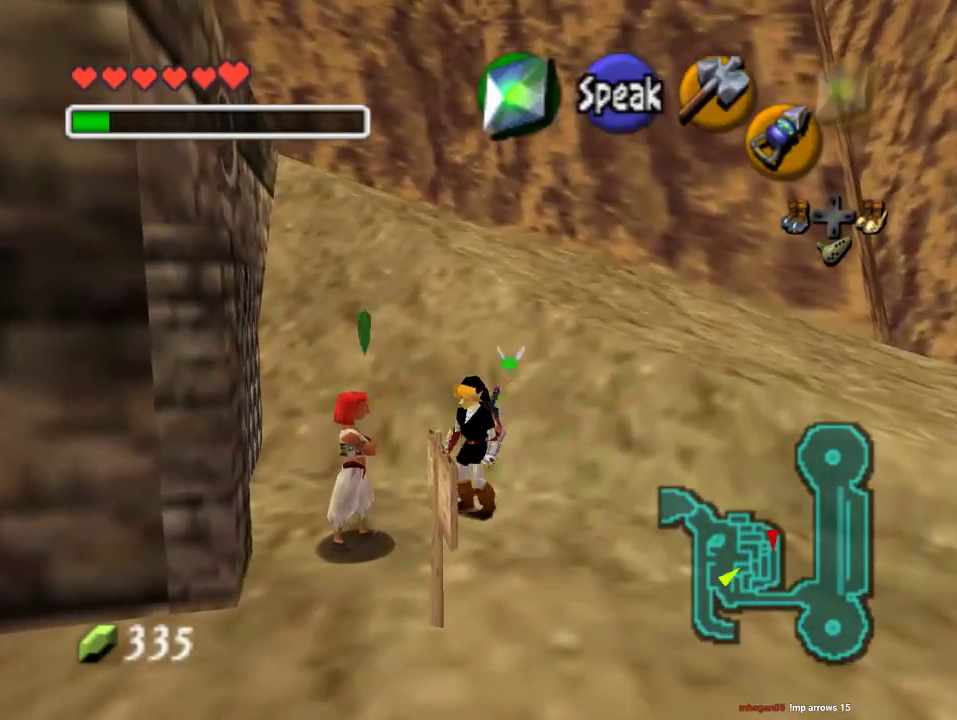
{"buttons": ["A"], "left_stick": "center"}
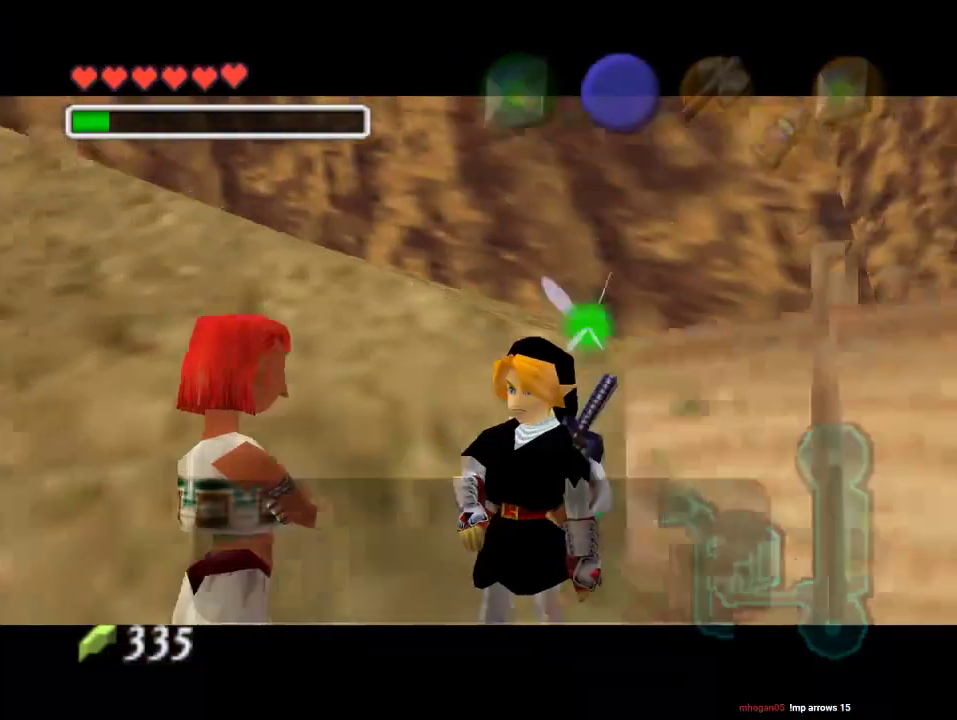
{"buttons": [], "left_stick": "center"}
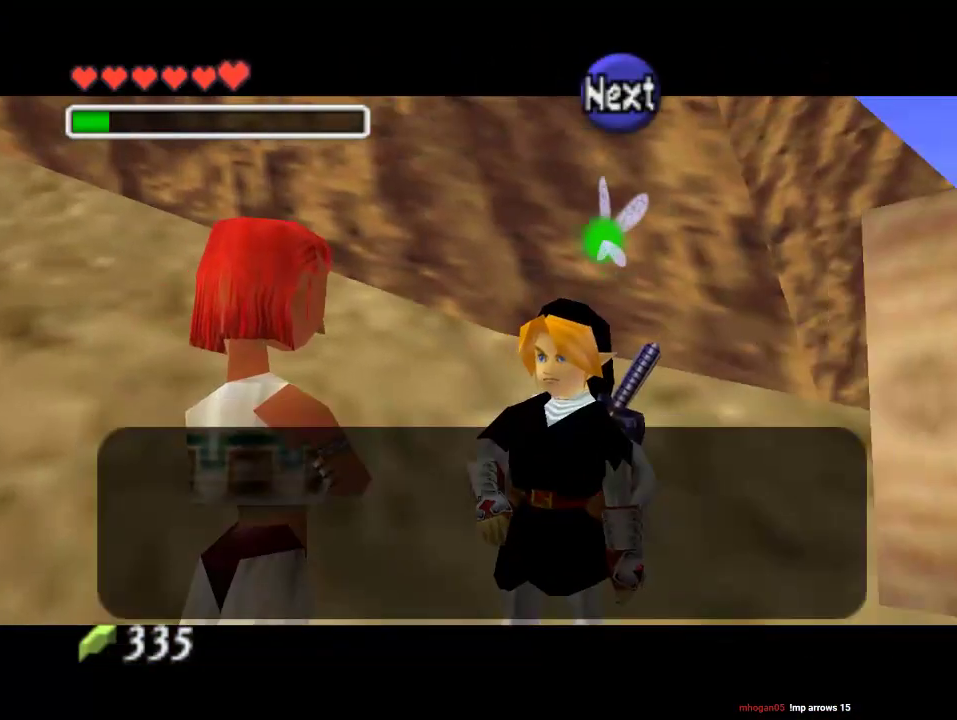
{"buttons": ["A"], "left_stick": "center"}
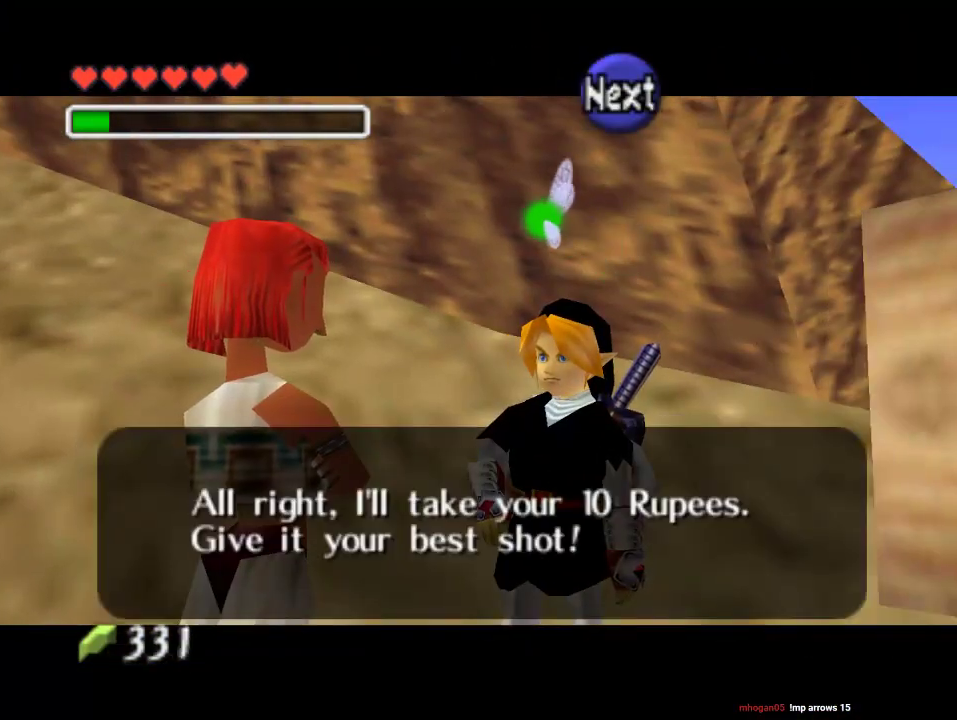
{"buttons": ["A"], "left_stick": "center", "events": [[67, "A", "up"], [167, "B", "down"], [233, "B", "up"], [267, "A", "down"], [433, "A", "up"], [433, "B", "down"], [500, "A", "down"], [500, "B", "up"]]}
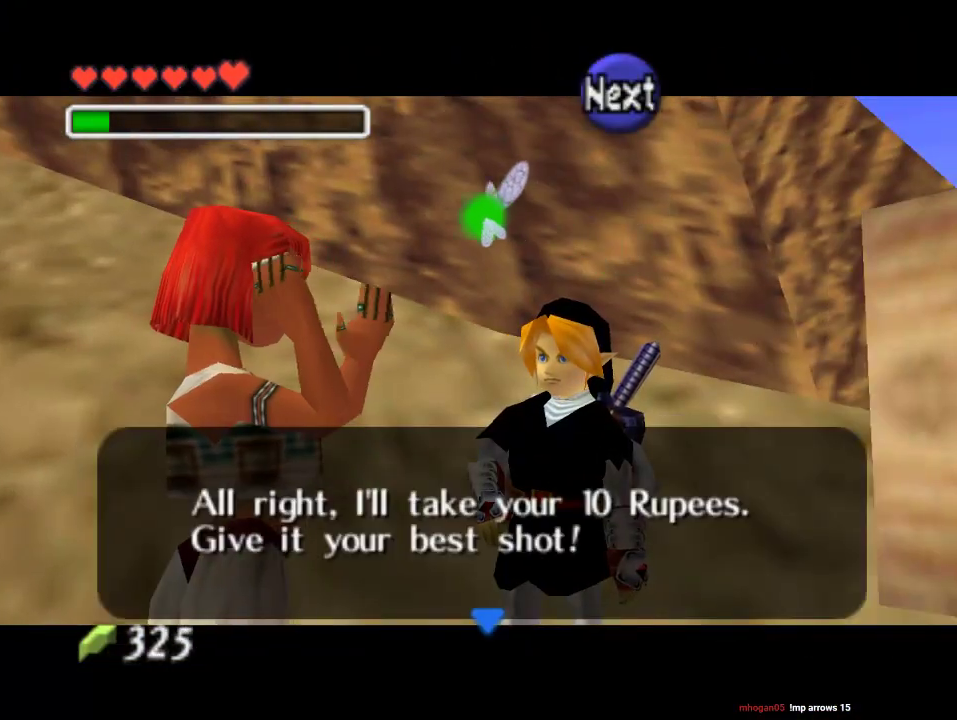
{"buttons": [], "left_stick": "center", "events": [[67, "B", "down"], [100, "A", "up"], [133, "B", "up"], [200, "B", "down"], [300, "B", "up"]]}